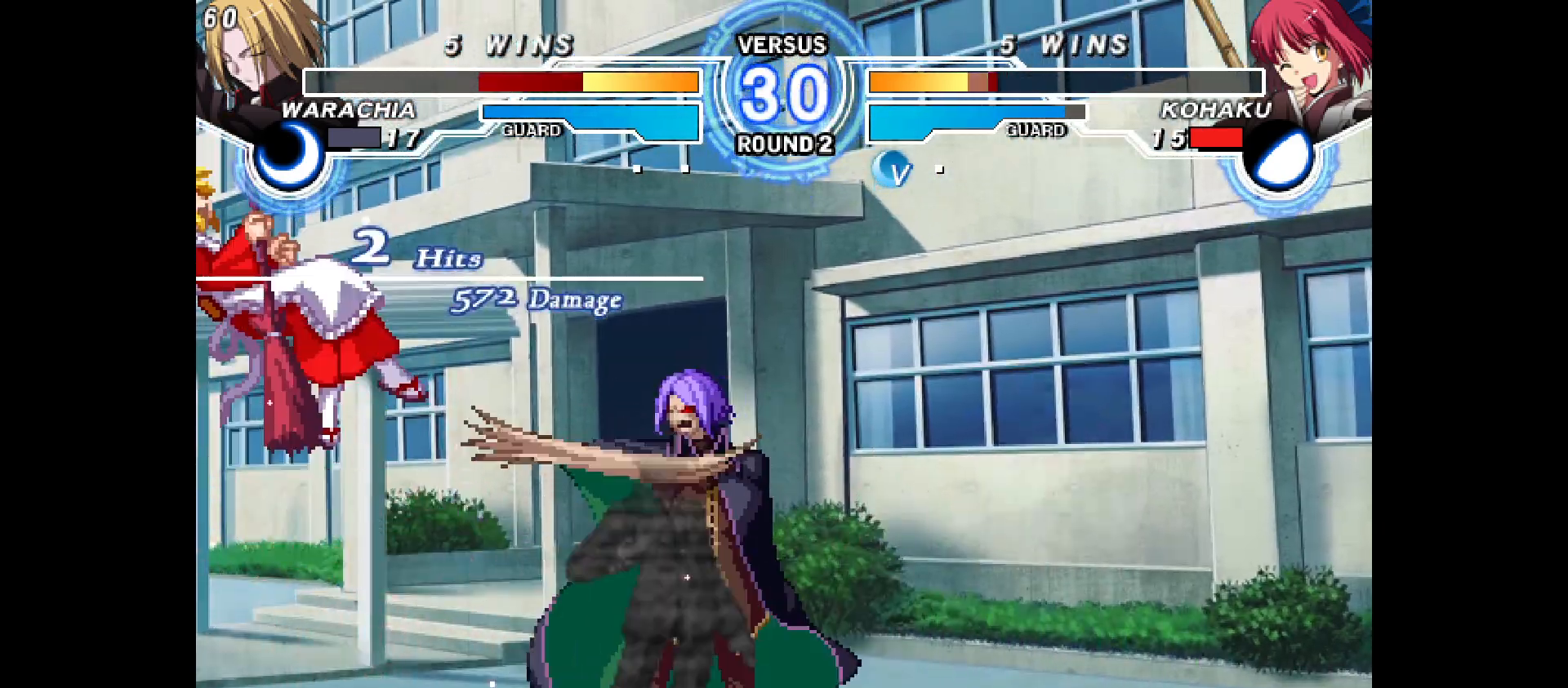
Gameplay with a controller (arcade stick); each line is a JSON object with the inputs held at the frame after it. "events" lists button and stick changes between this image and that frame as [ms after this image, input, new state], when the widget could be followed in between. Not read: CIRCLE CROSS L1 L2 L3 R1 R2 R3 SQUARE TRIANGLE other_buttons.
{"buttons": [], "events": [[450, "DPAD_LEFT", "up"]]}
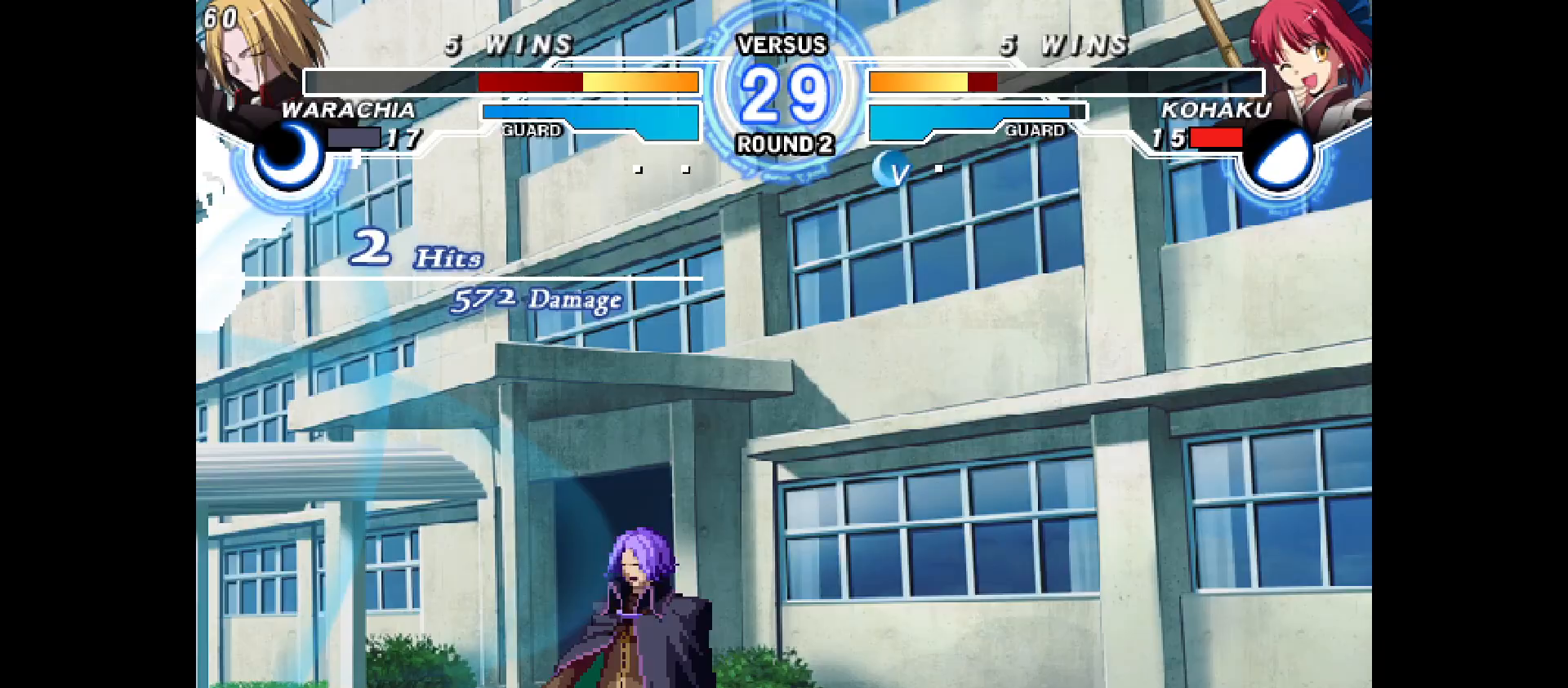
{"buttons": ["DPAD_LEFT"], "events": [[33, "DPAD_DOWN", "down"], [50, "DPAD_DOWN", "up"], [50, "DPAD_RIGHT", "down"], [50, "DPAD_UP", "down"], [183, "DPAD_RIGHT", "up"], [200, "DPAD_LEFT", "down"], [200, "DPAD_UP", "up"]]}
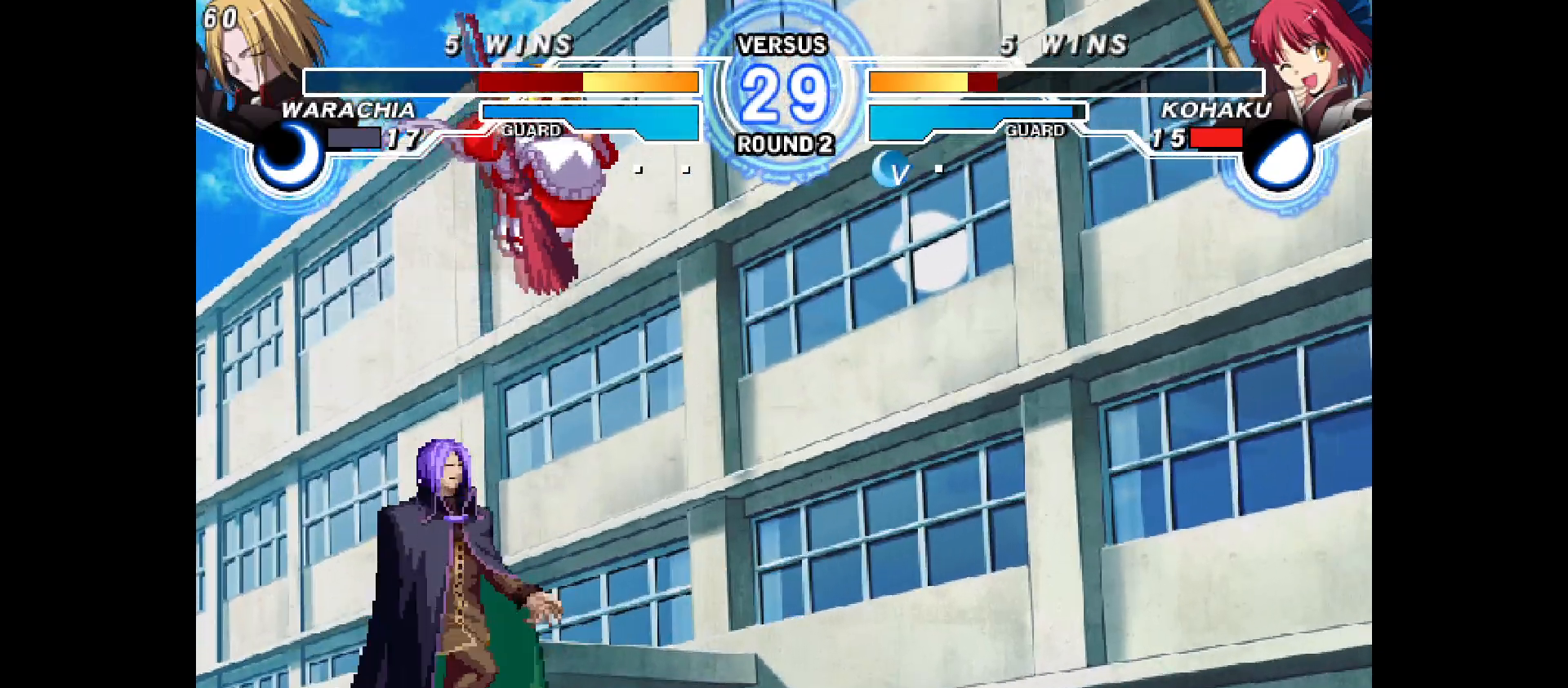
{"buttons": [], "events": [[433, "DPAD_LEFT", "up"]]}
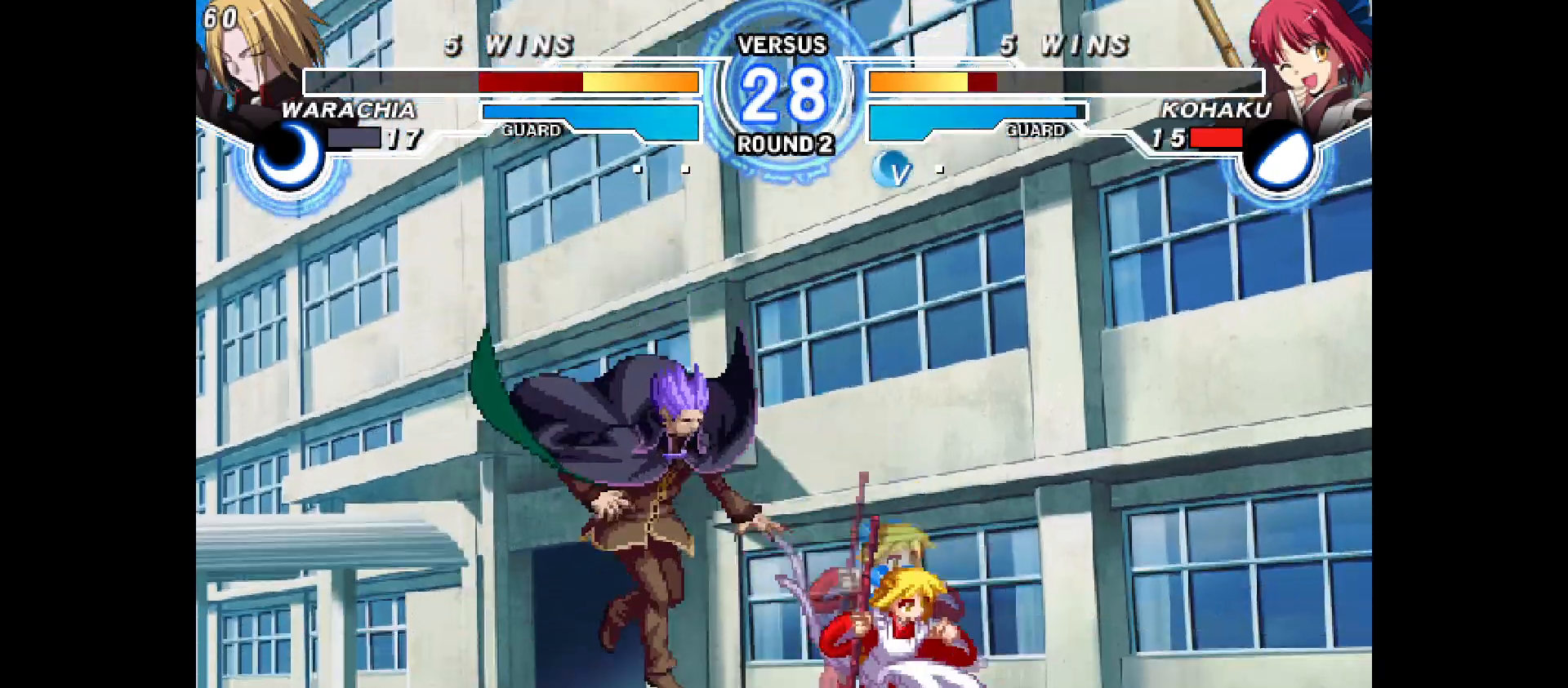
{"buttons": ["DPAD_DOWN", "DPAD_RIGHT"], "events": [[117, "DPAD_RIGHT", "down"], [317, "DPAD_DOWN", "down"]]}
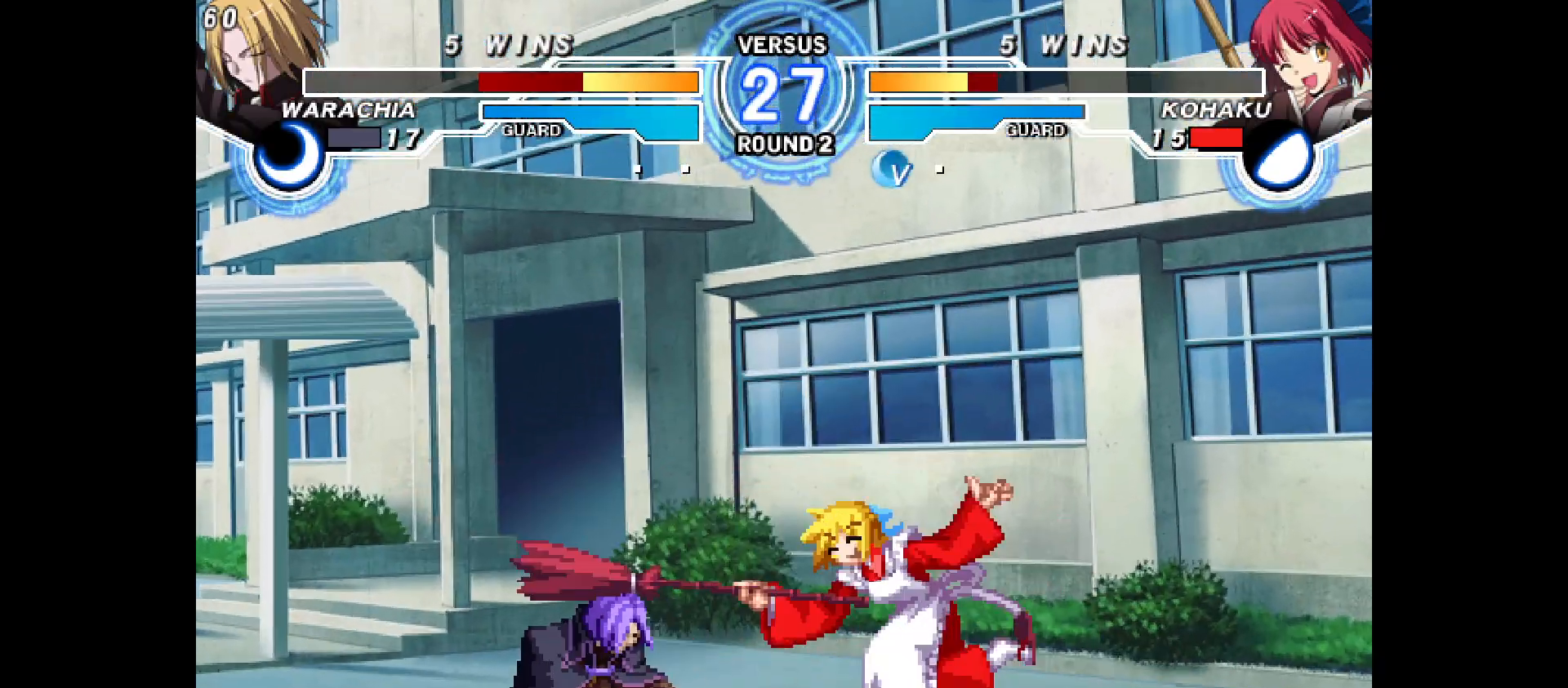
{"buttons": ["DPAD_DOWN"], "events": [[400, "DPAD_DOWN", "up"], [400, "DPAD_RIGHT", "up"], [483, "DPAD_DOWN", "down"]]}
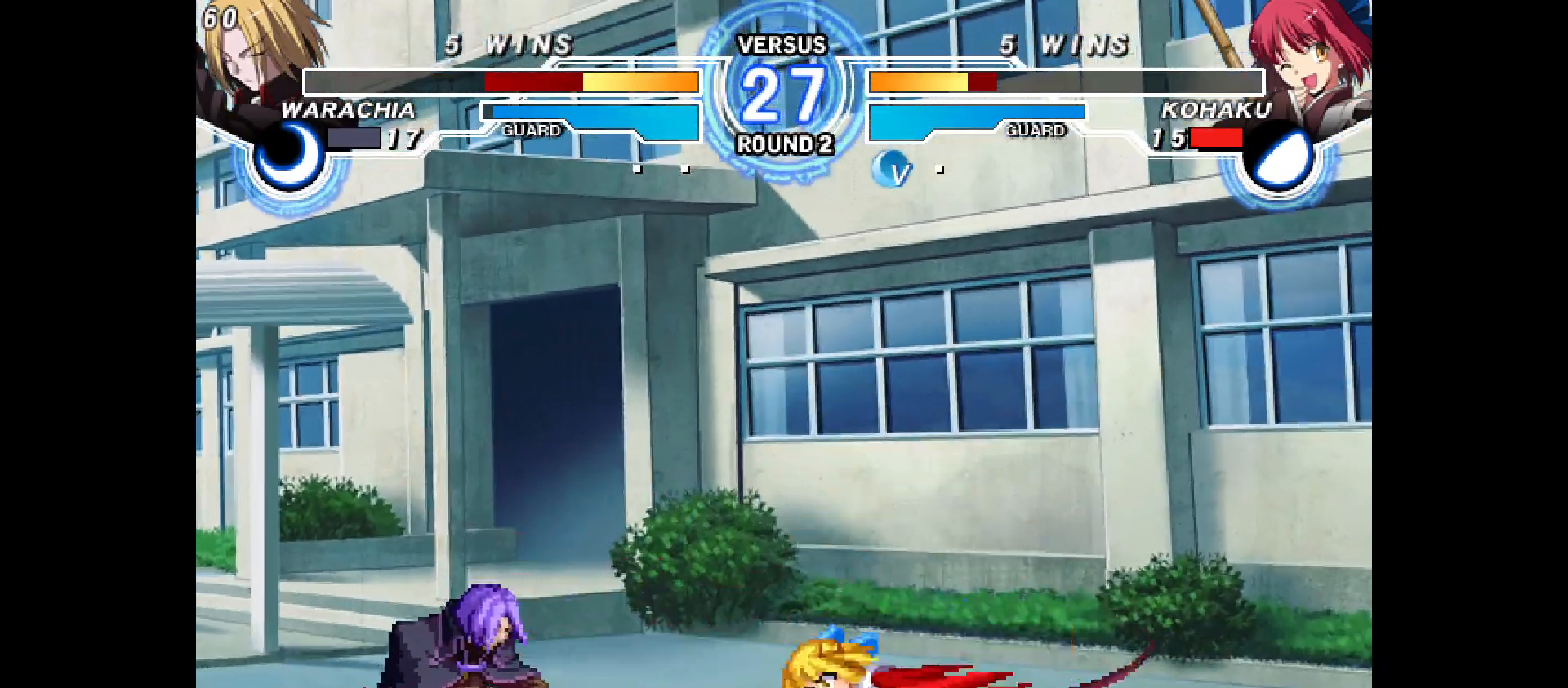
{"buttons": ["DPAD_LEFT"], "events": [[17, "DPAD_LEFT", "down"], [83, "DPAD_DOWN", "up"], [133, "DPAD_LEFT", "up"], [317, "DPAD_LEFT", "down"], [383, "DPAD_LEFT", "up"], [450, "DPAD_LEFT", "down"]]}
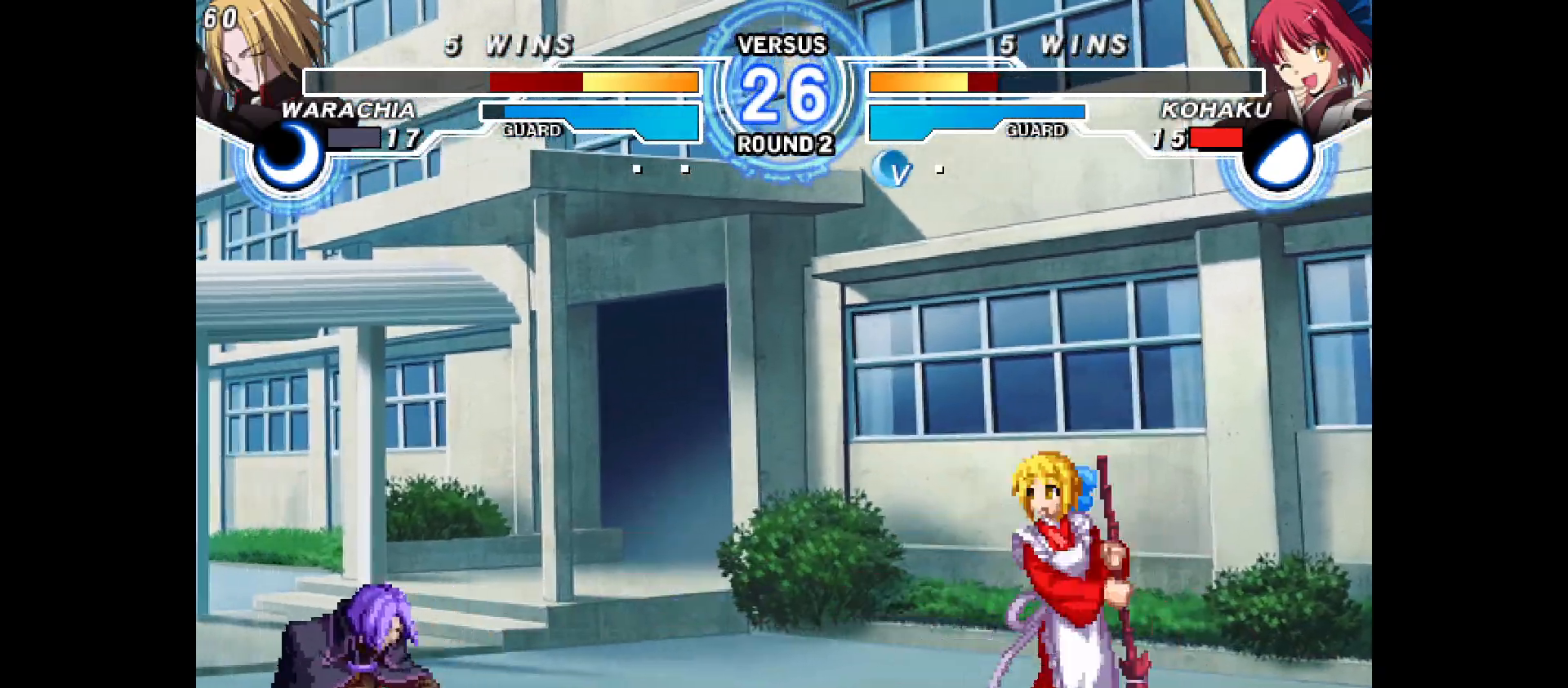
{"buttons": [], "events": [[83, "DPAD_UP", "down"], [100, "DPAD_LEFT", "up"], [150, "DPAD_UP", "up"]]}
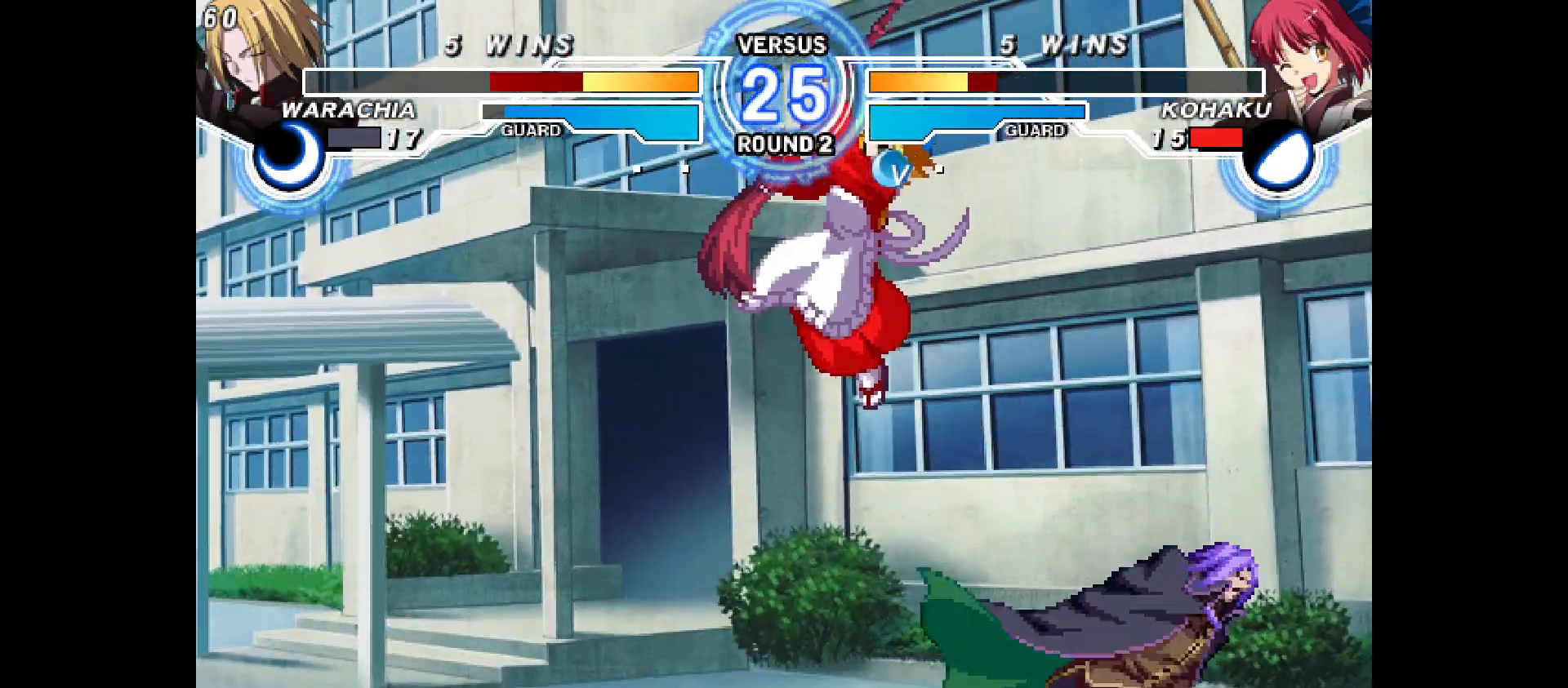
{"buttons": ["DPAD_DOWN", "DPAD_LEFT"], "events": [[183, "DPAD_DOWN", "down"], [183, "DPAD_LEFT", "down"]]}
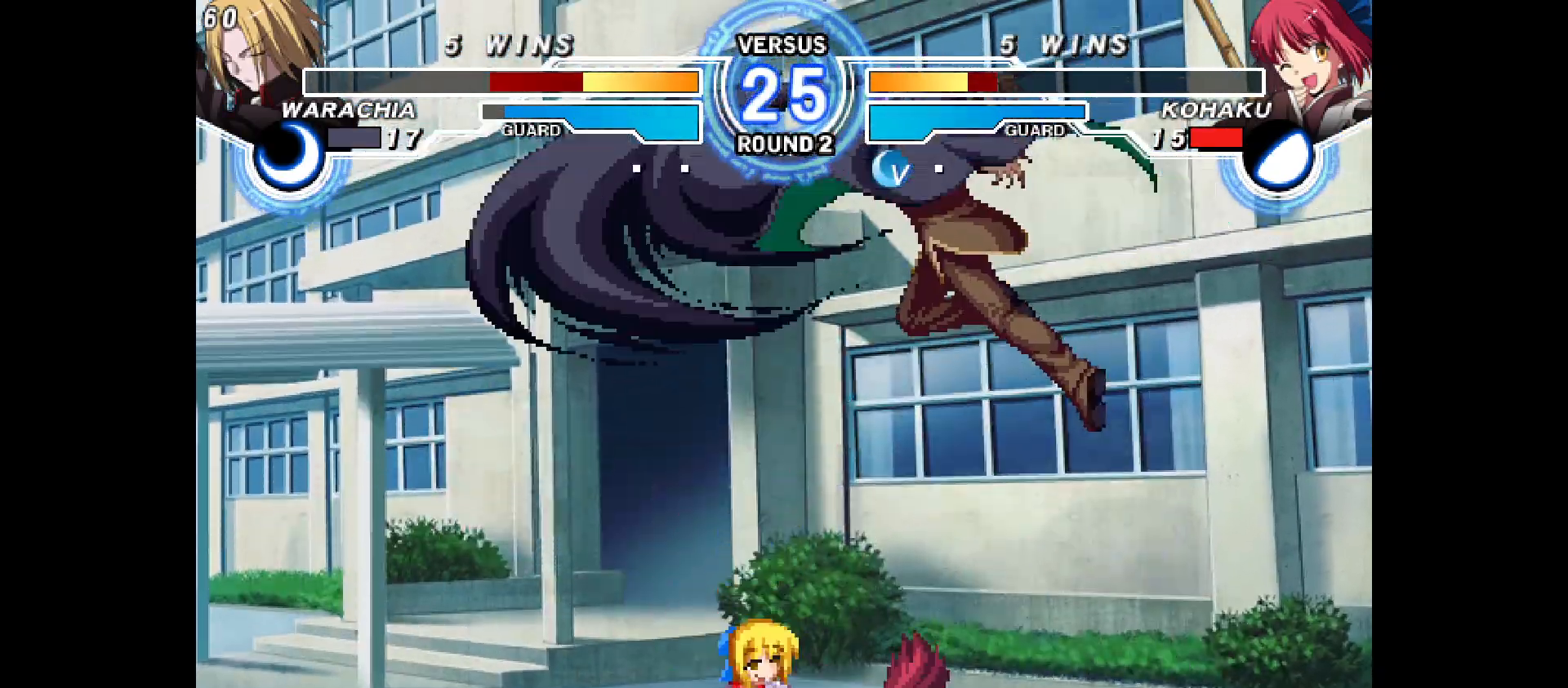
{"buttons": [], "events": [[17, "DPAD_DOWN", "up"], [400, "DPAD_LEFT", "up"]]}
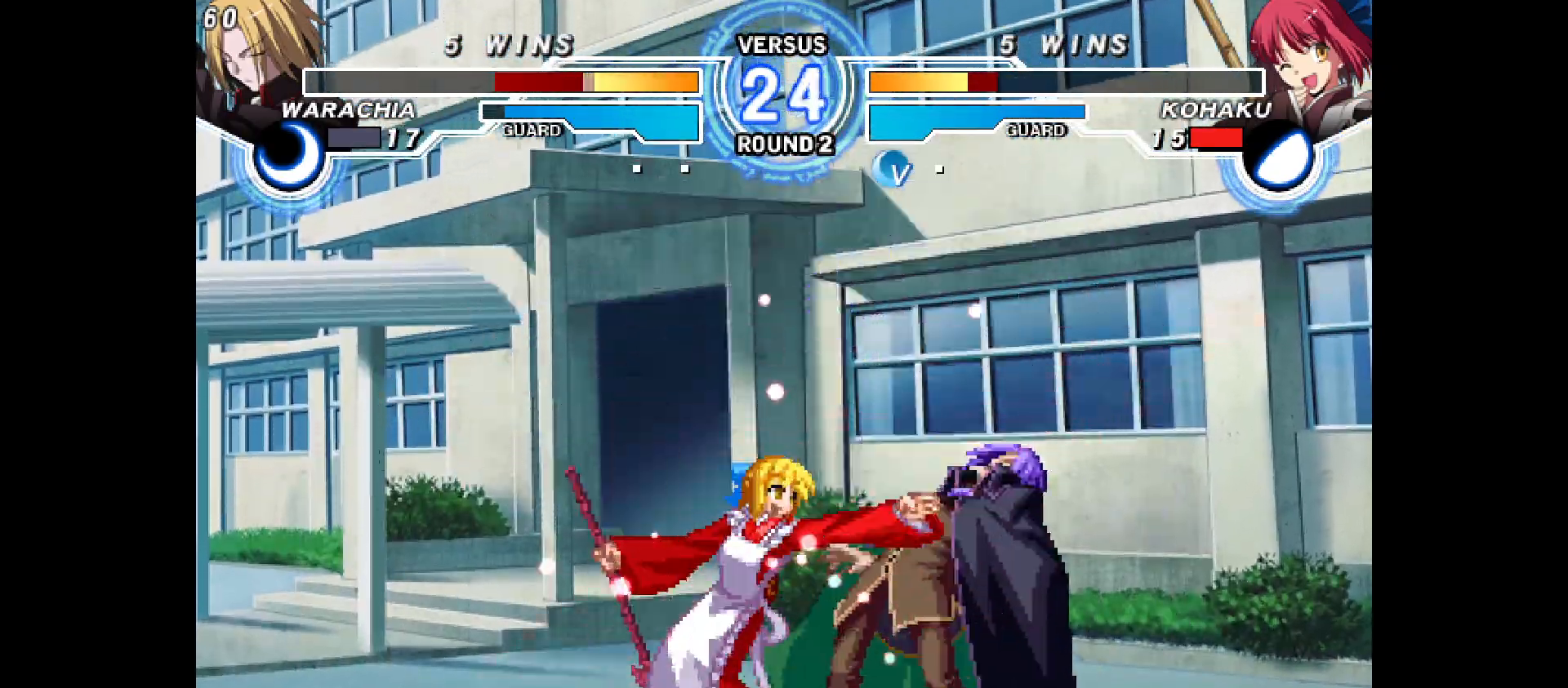
{"buttons": ["DPAD_DOWN"], "events": [[300, "DPAD_DOWN", "down"]]}
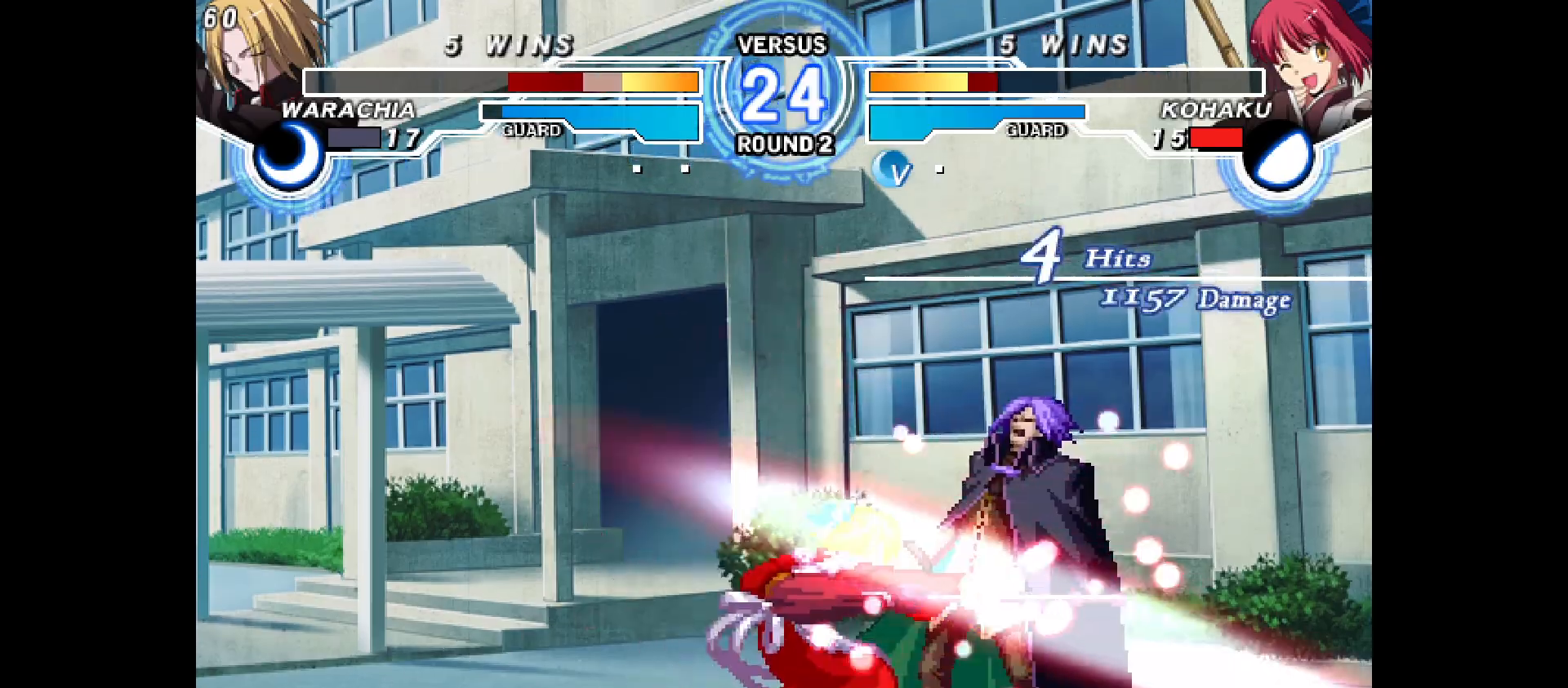
{"buttons": []}
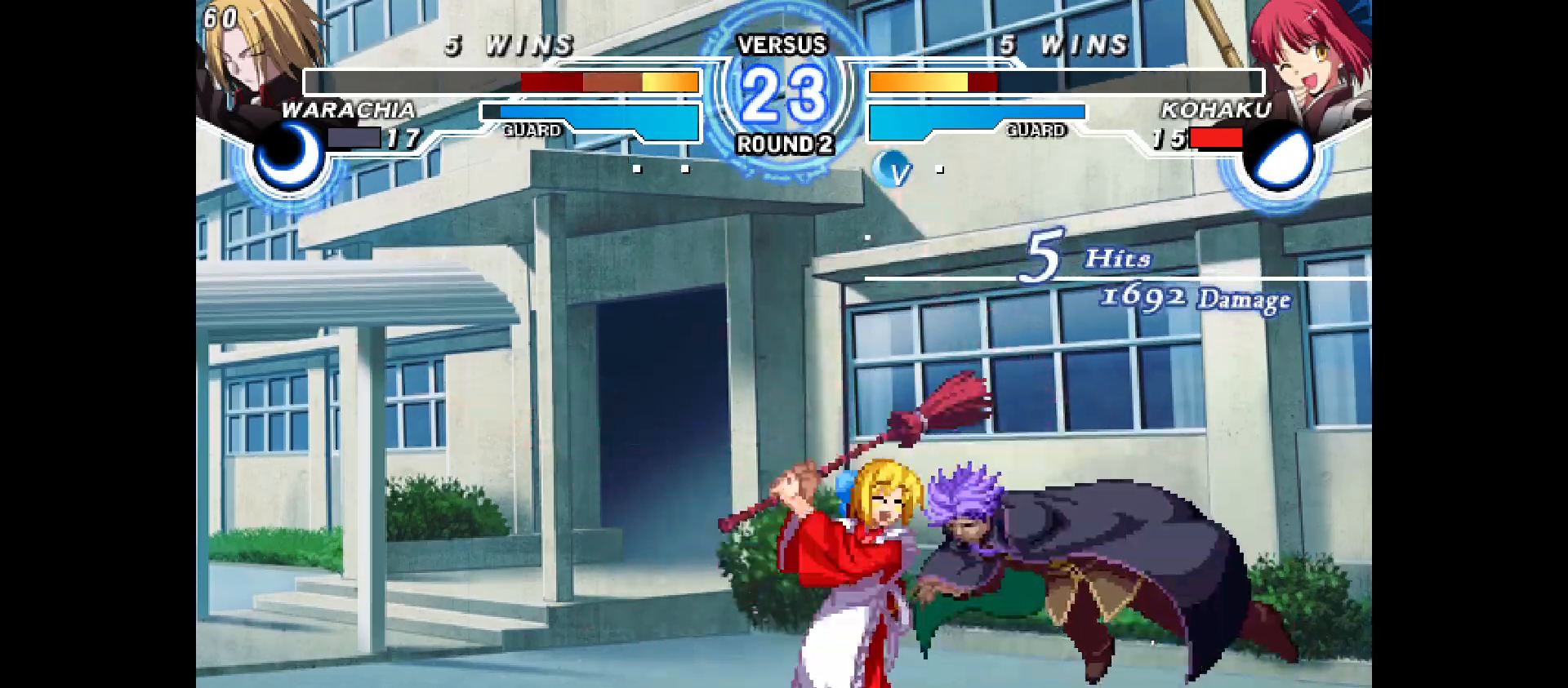
{"buttons": [], "events": [[150, "DPAD_RIGHT", "down"], [233, "DPAD_RIGHT", "up"], [250, "DPAD_RIGHT", "down"], [267, "DPAD_RIGHT", "up"]]}
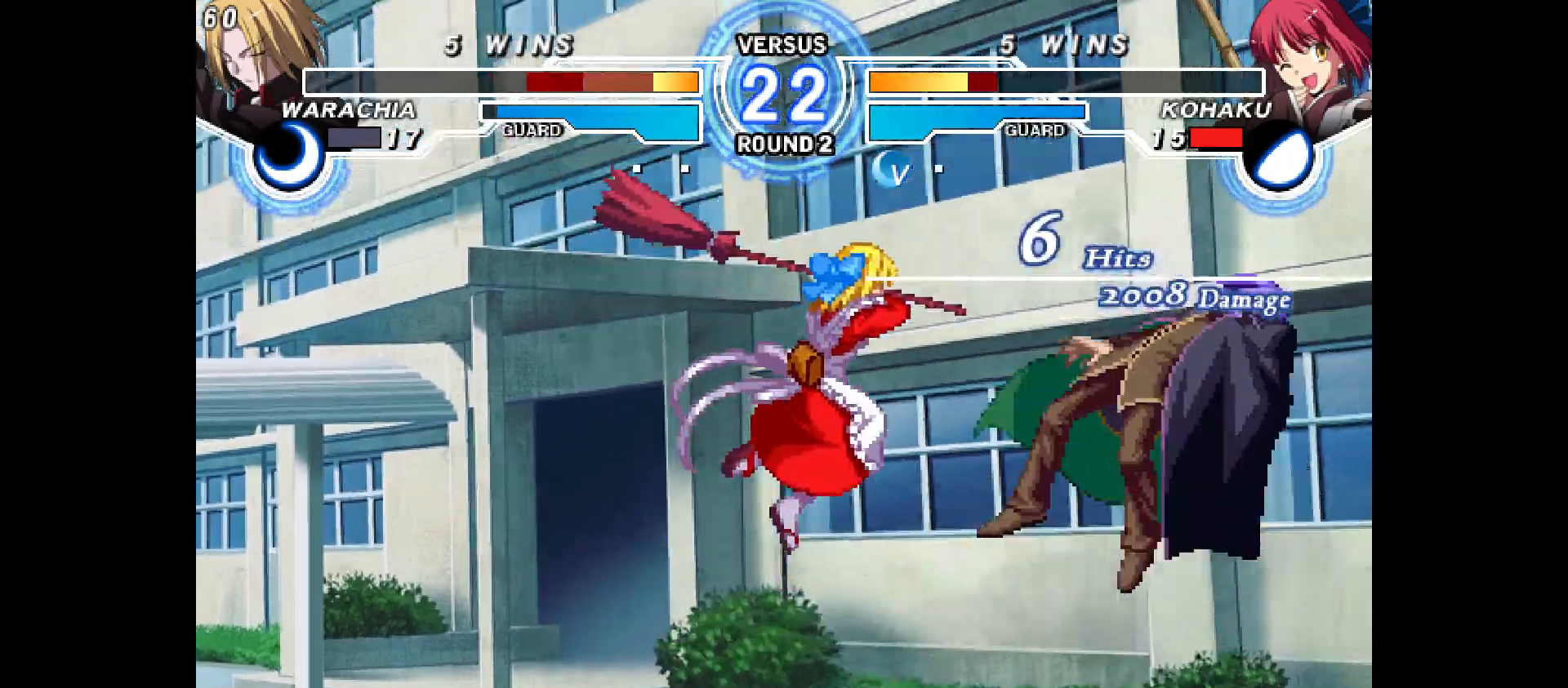
{"buttons": ["DPAD_UP", "DPAD_RIGHT"], "events": [[467, "DPAD_RIGHT", "down"], [483, "DPAD_UP", "down"]]}
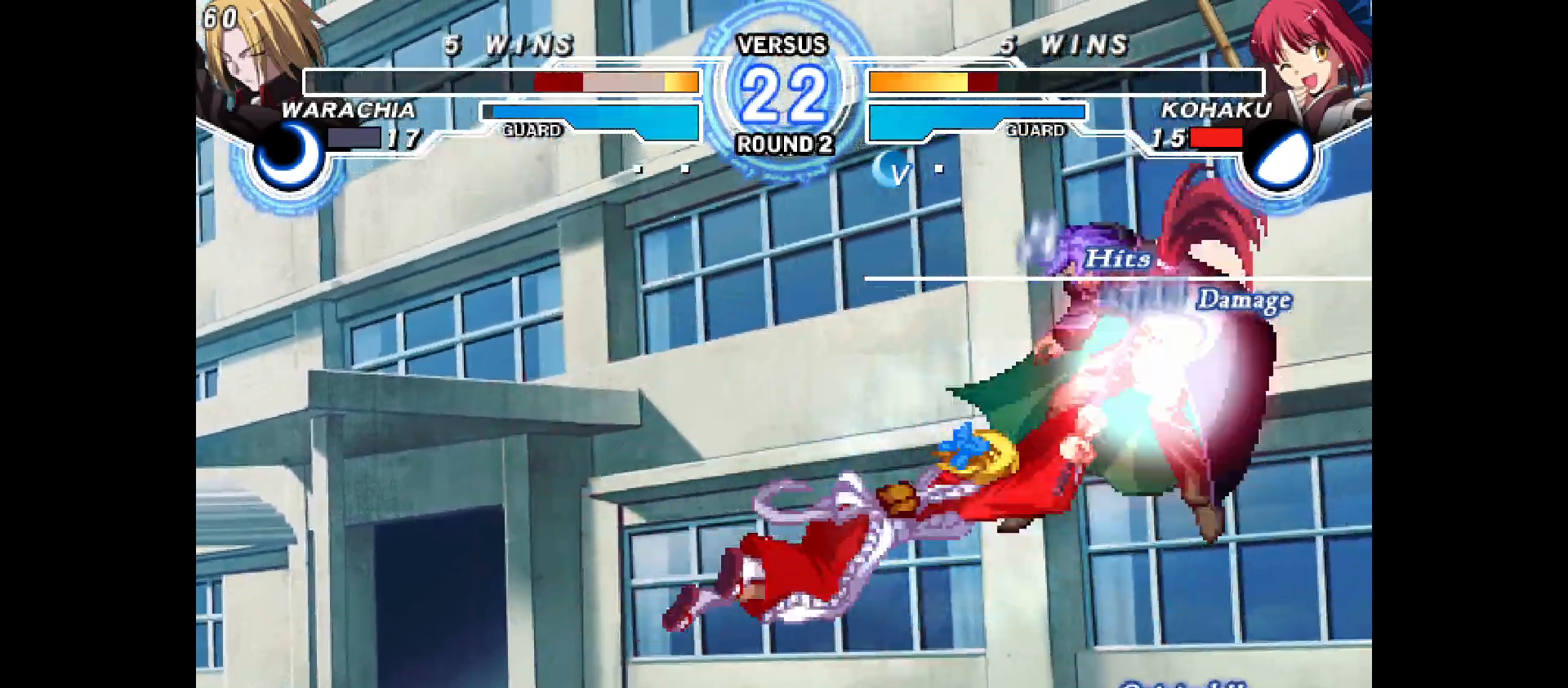
{"buttons": ["DPAD_RIGHT"], "events": [[33, "DPAD_UP", "up"]]}
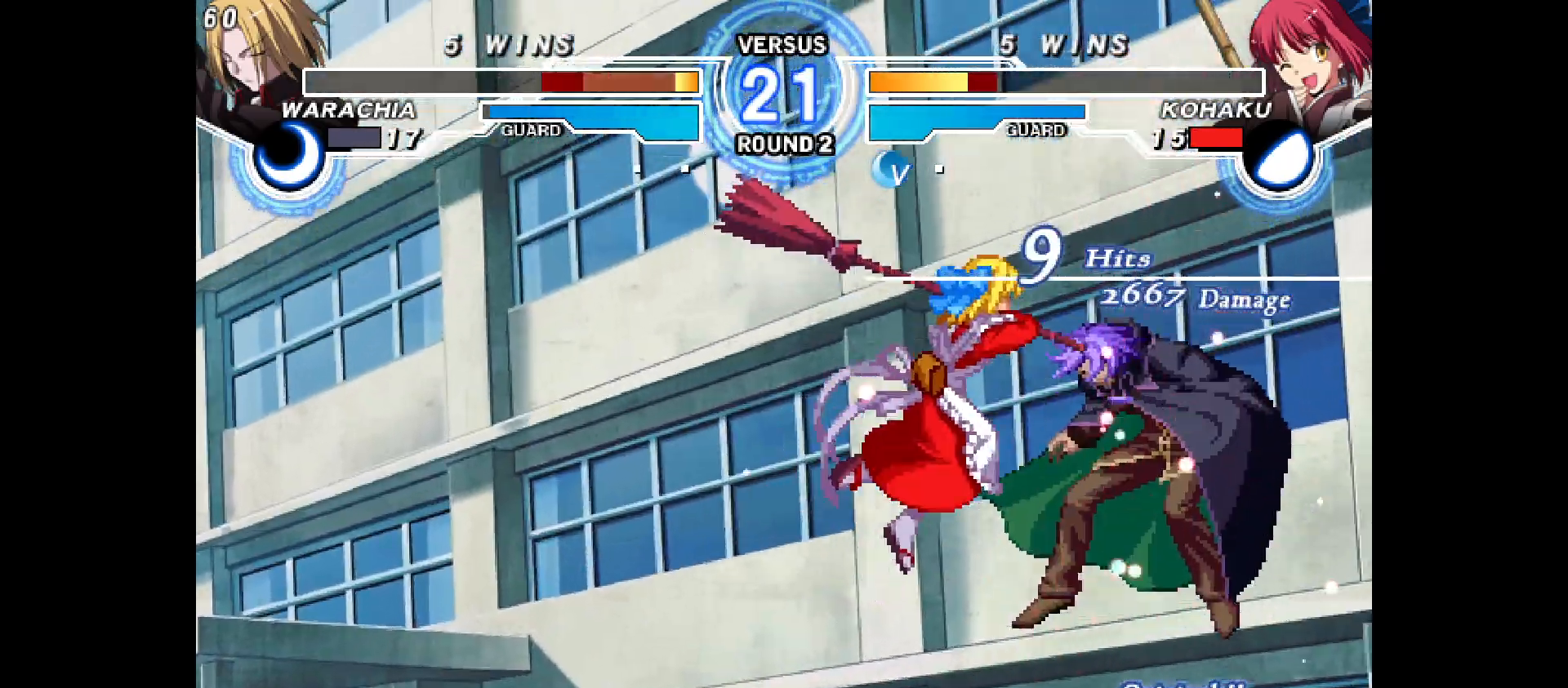
{"buttons": ["DPAD_RIGHT"], "events": []}
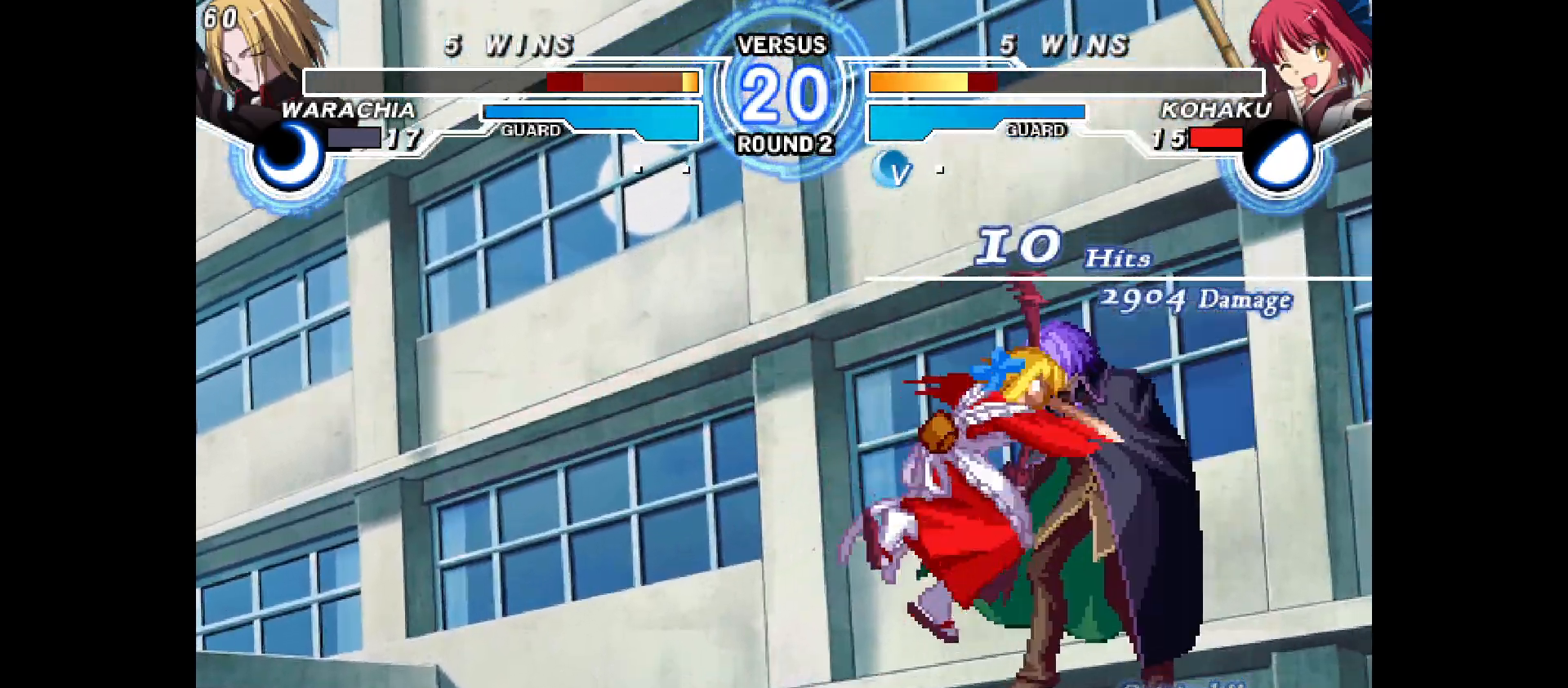
{"buttons": [], "events": [[133, "DPAD_RIGHT", "up"]]}
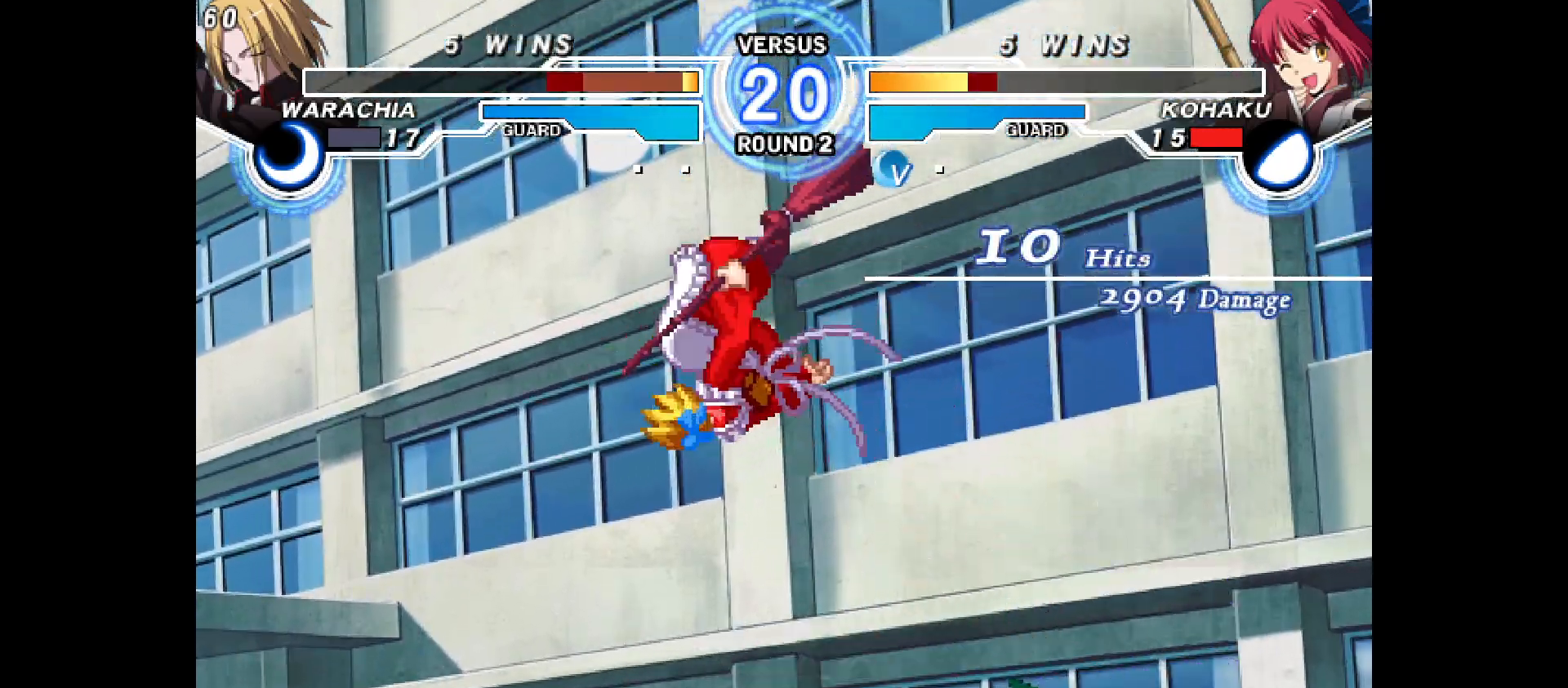
{"buttons": [], "events": []}
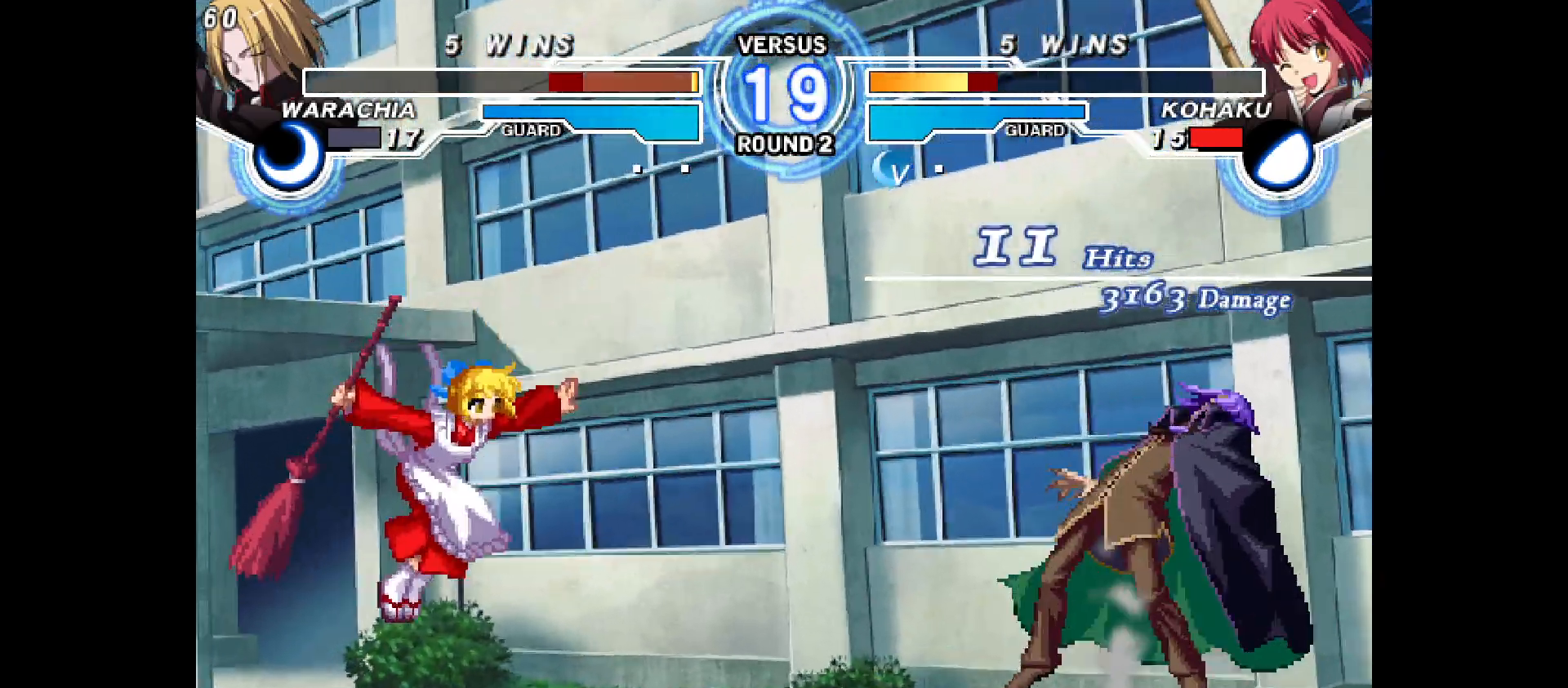
{"buttons": ["DPAD_DOWN"], "events": [[483, "DPAD_DOWN", "down"]]}
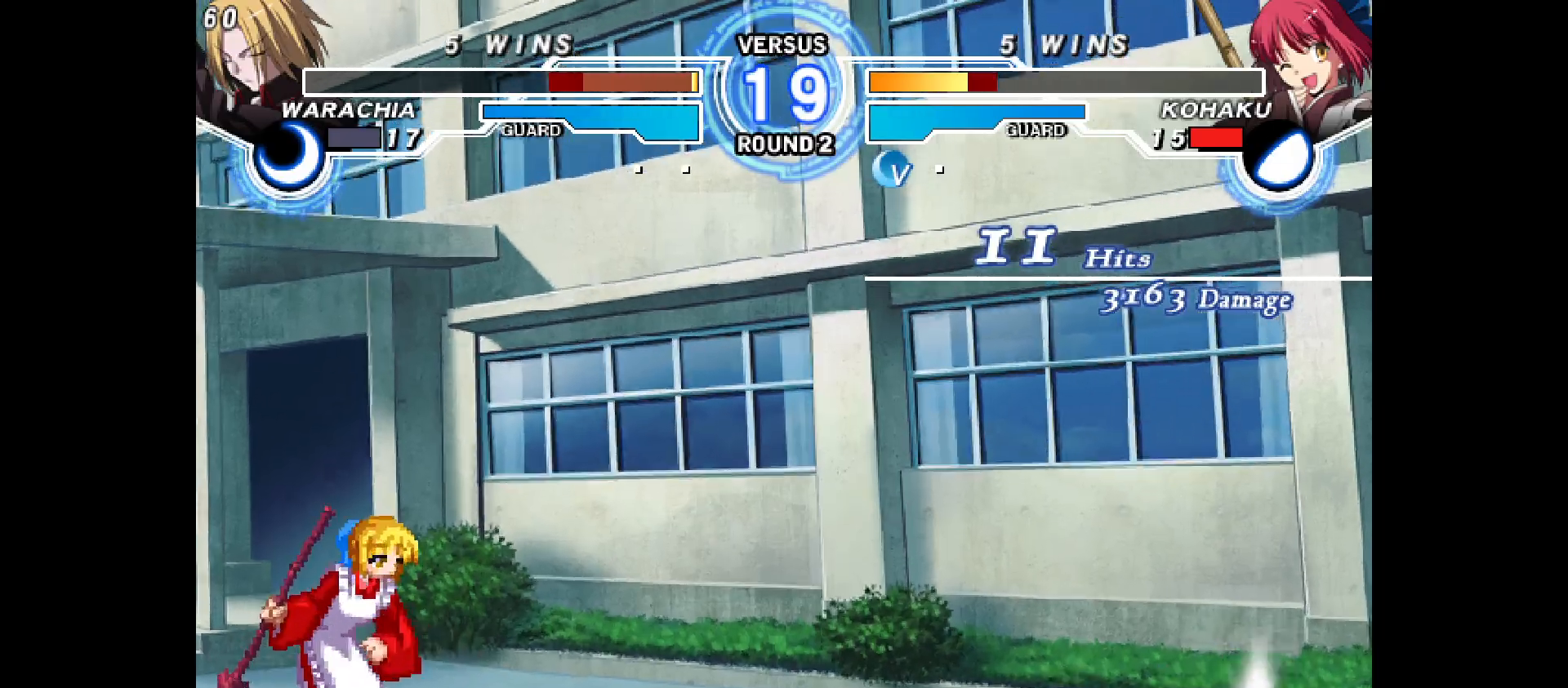
{"buttons": [], "events": [[33, "DPAD_DOWN", "up"], [33, "DPAD_RIGHT", "down"], [400, "DPAD_RIGHT", "up"]]}
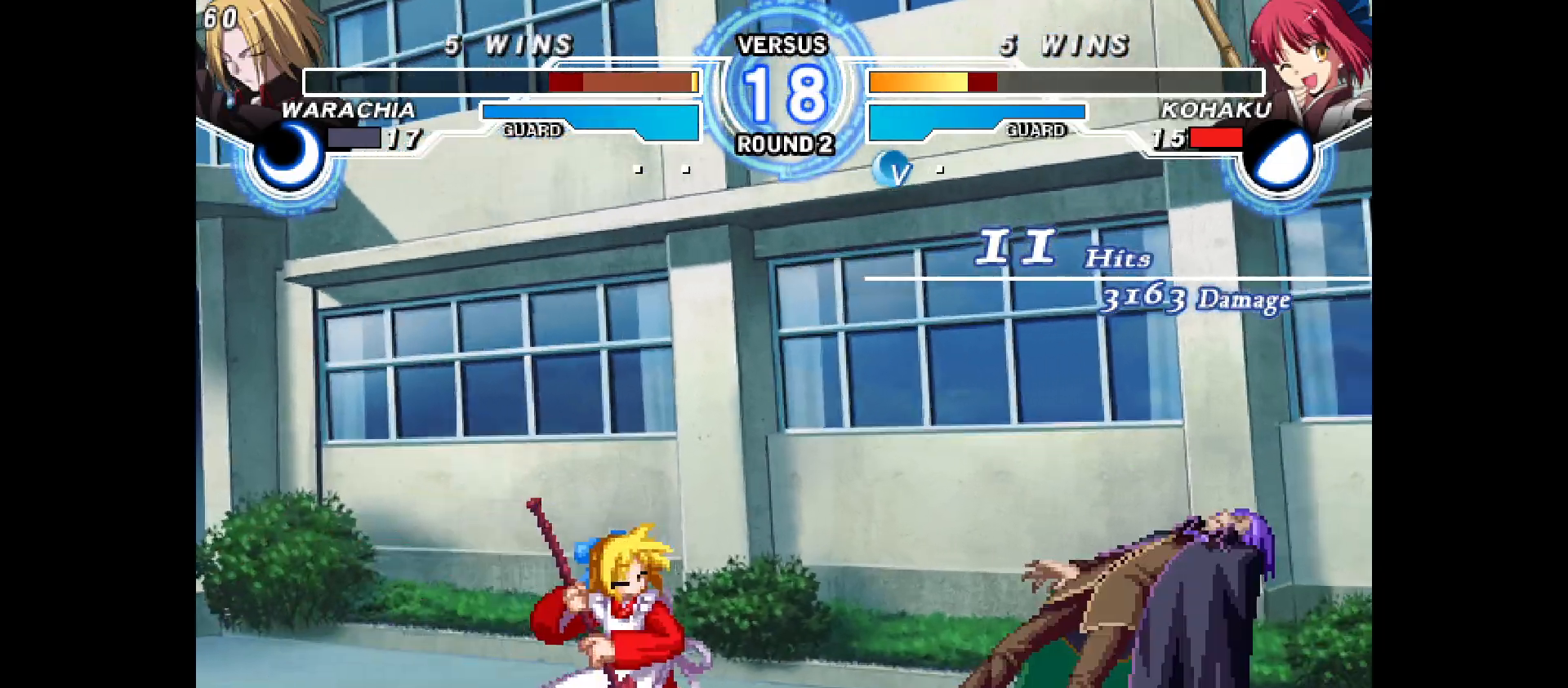
{"buttons": ["DPAD_DOWN"], "events": [[217, "DPAD_DOWN", "down"]]}
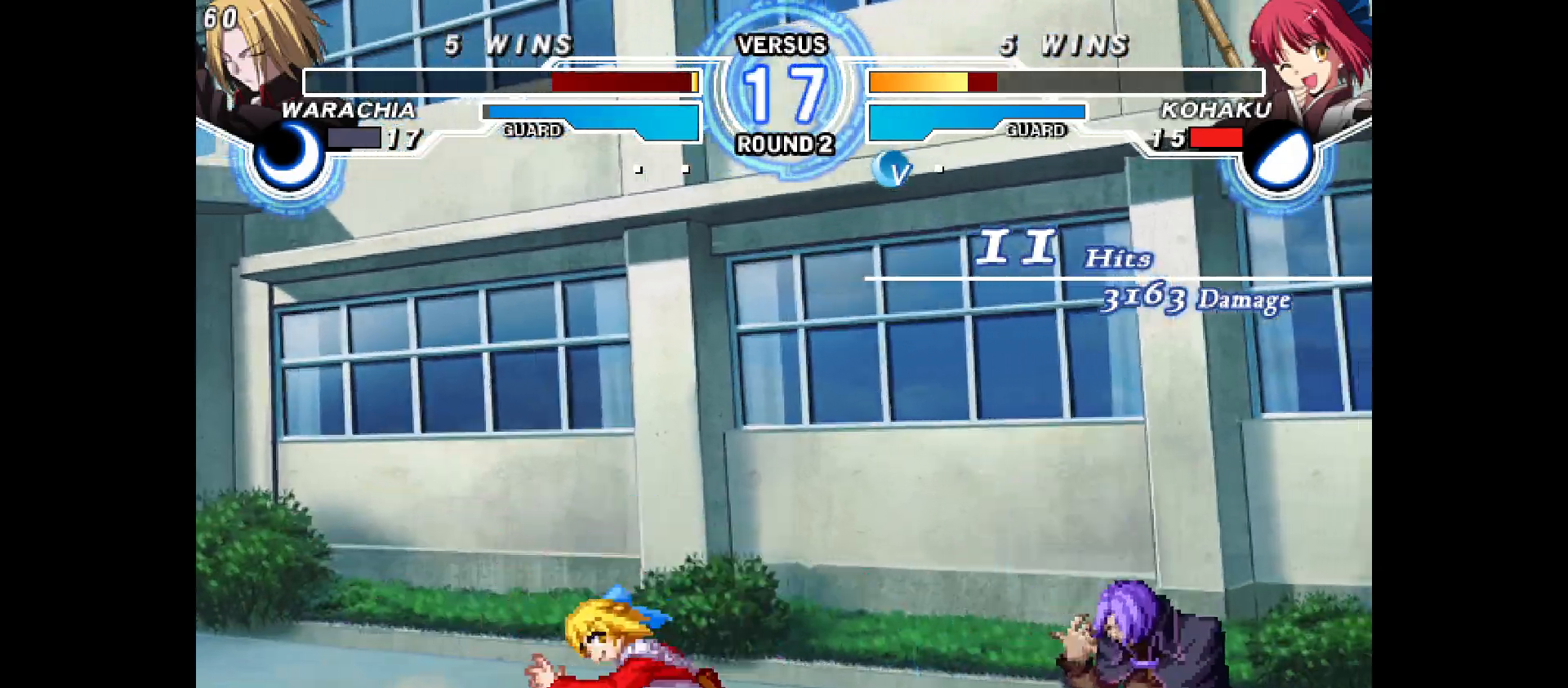
{"buttons": ["DPAD_DOWN"], "events": [[17, "DPAD_DOWN", "up"], [500, "DPAD_DOWN", "down"]]}
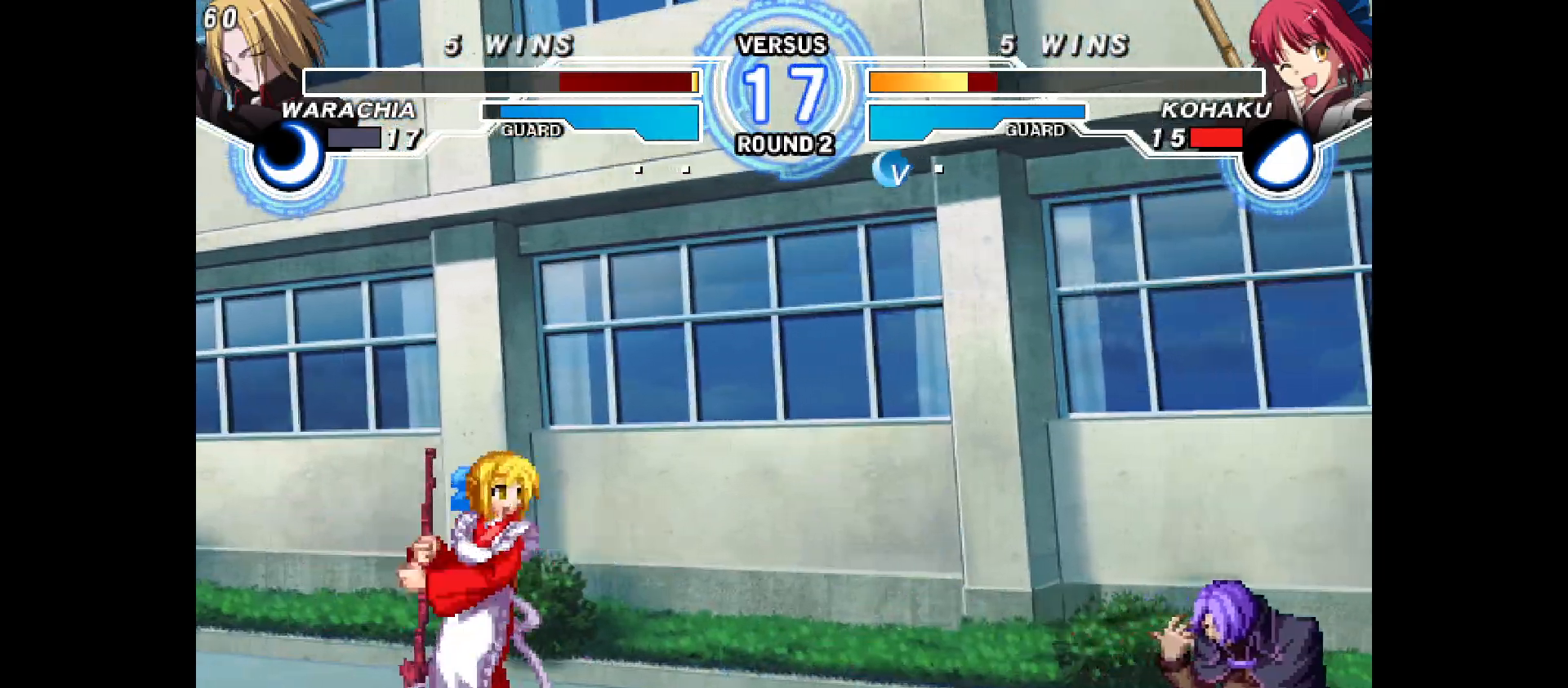
{"buttons": ["DPAD_DOWN", "DPAD_LEFT"], "events": [[83, "DPAD_DOWN", "up"], [200, "DPAD_LEFT", "down"], [300, "DPAD_UP", "down"], [433, "DPAD_UP", "up"], [483, "DPAD_DOWN", "down"]]}
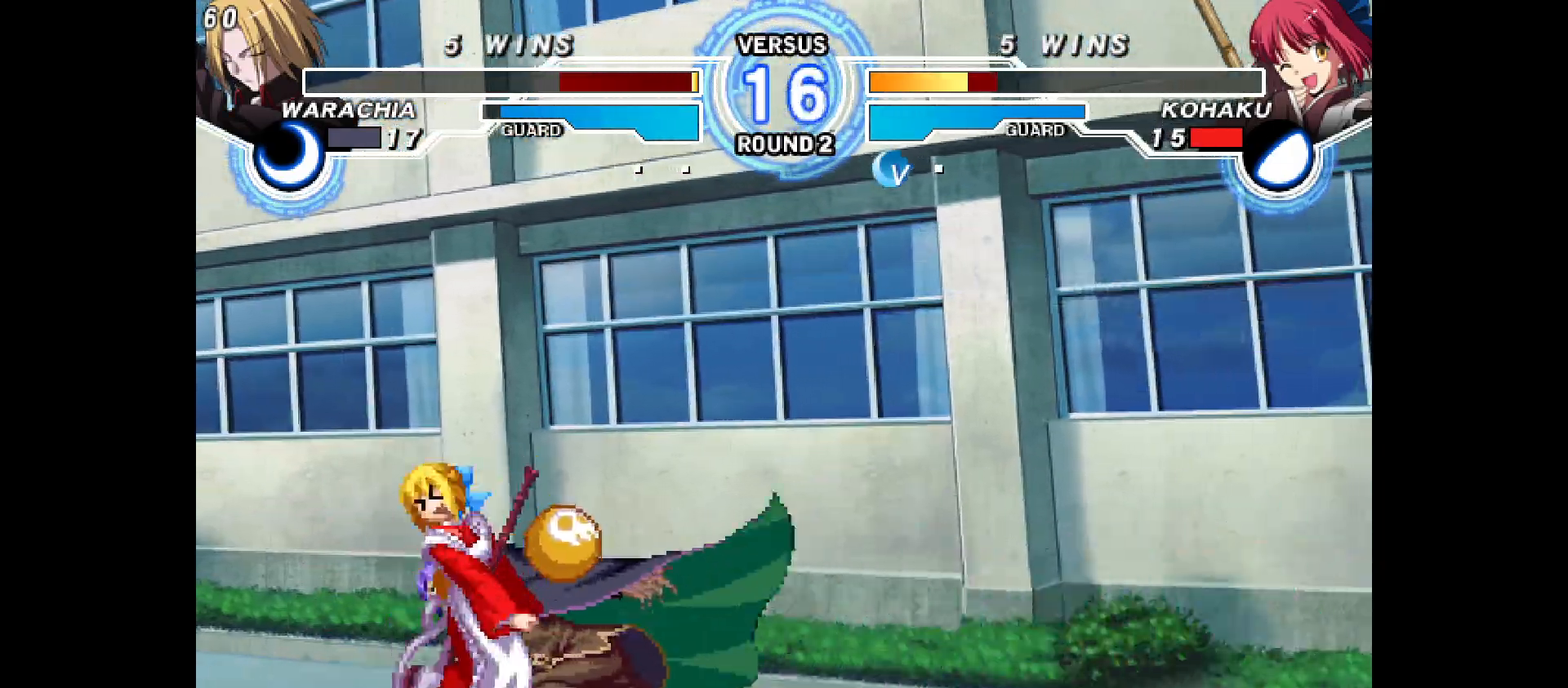
{"buttons": ["DPAD_DOWN", "DPAD_LEFT"], "events": []}
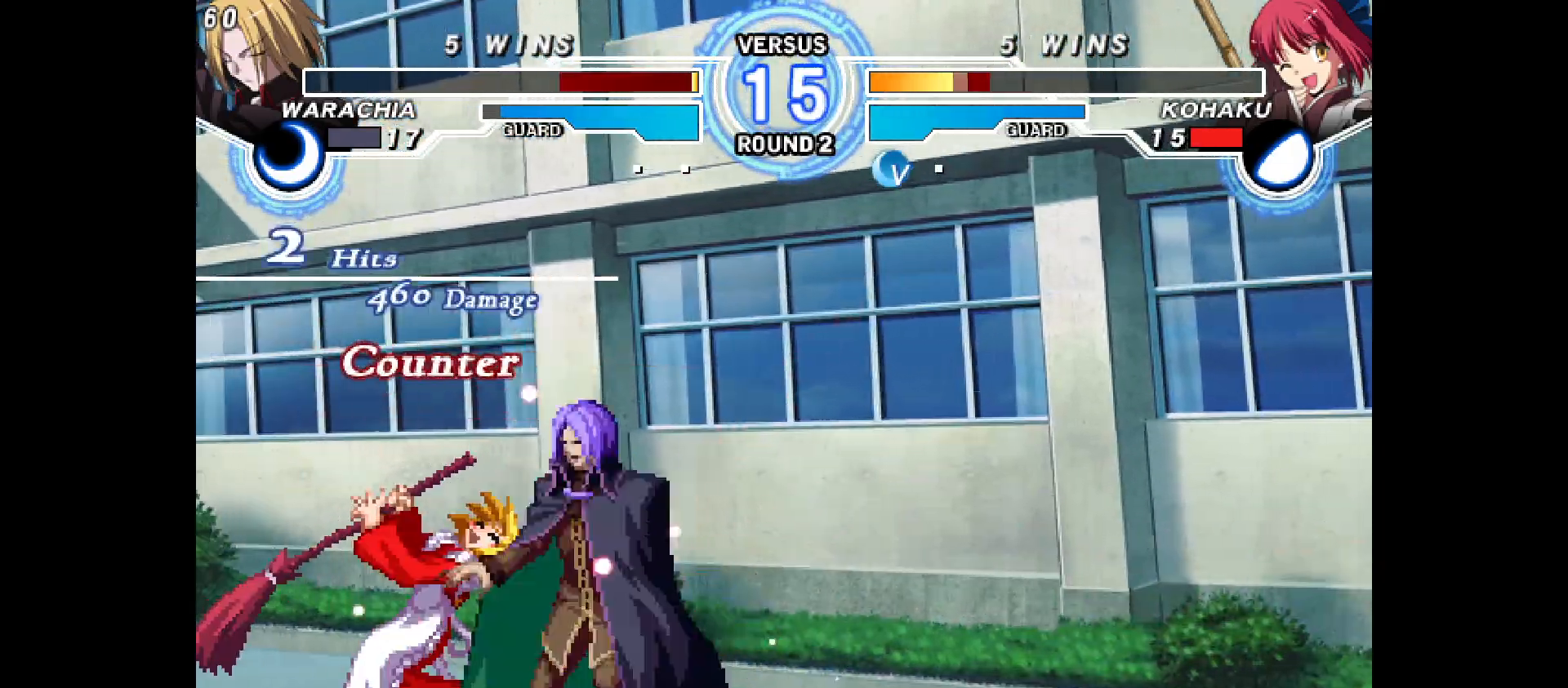
{"buttons": [], "events": [[200, "DPAD_DOWN", "up"], [217, "DPAD_LEFT", "up"]]}
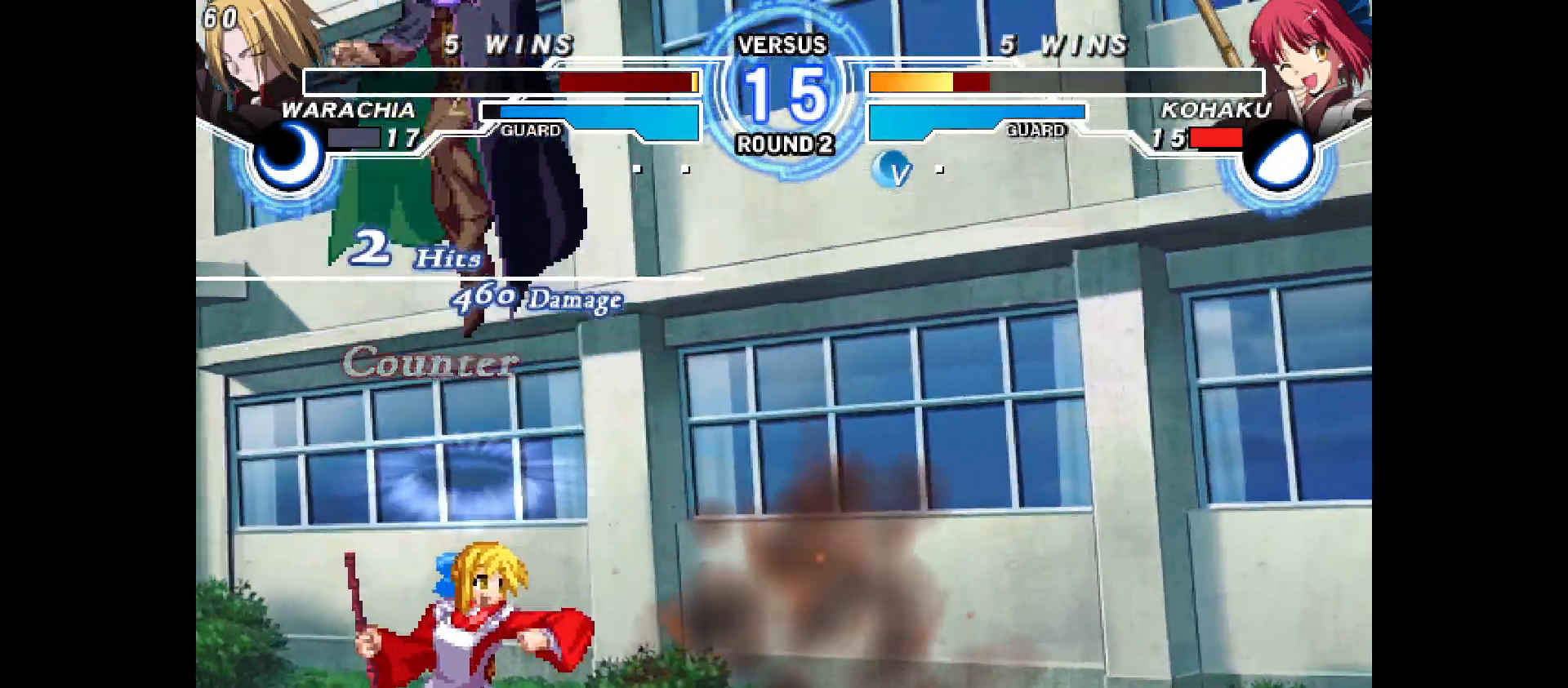
{"buttons": [], "events": [[67, "DPAD_LEFT", "down"], [83, "DPAD_UP", "down"], [100, "DPAD_LEFT", "up"], [233, "DPAD_UP", "up"]]}
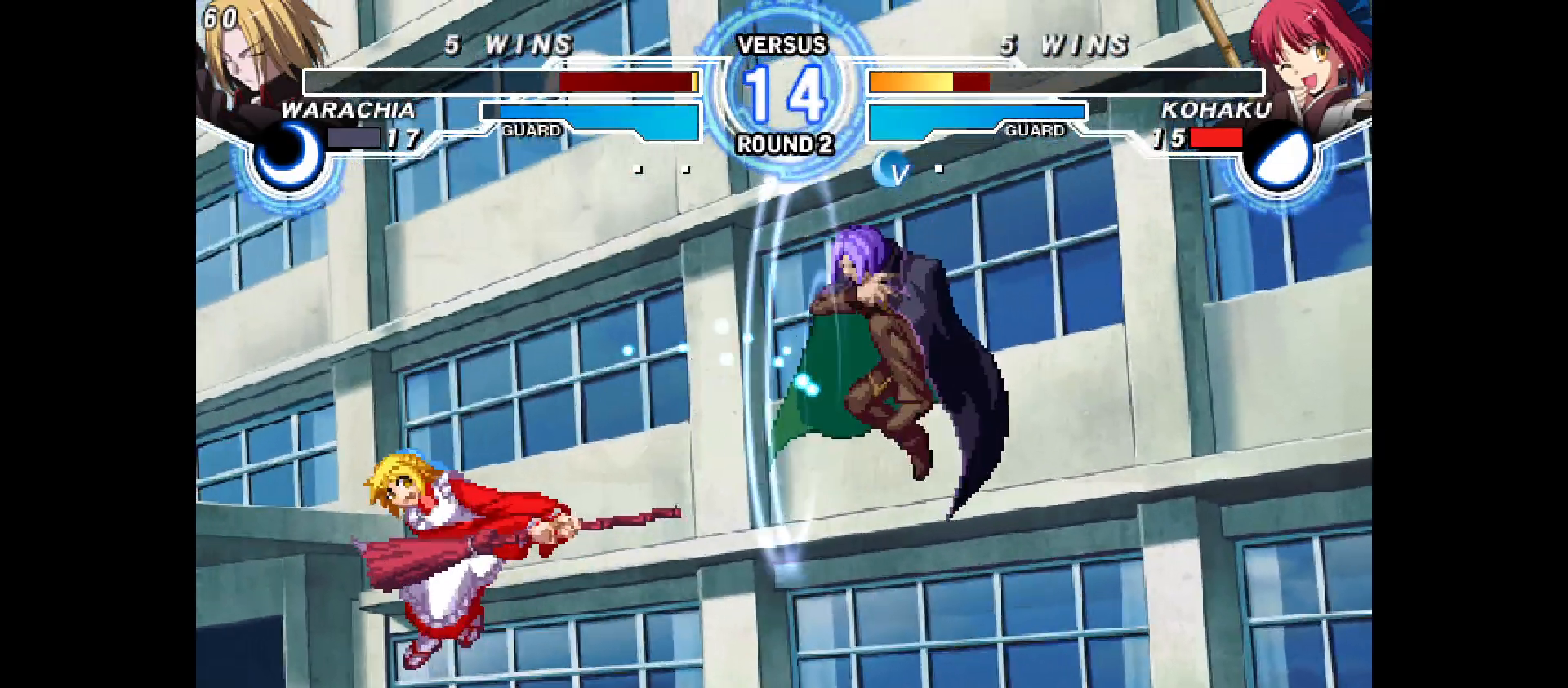
{"buttons": ["DPAD_DOWN"], "events": [[50, "DPAD_RIGHT", "down"], [67, "DPAD_UP", "down"], [100, "DPAD_UP", "up"], [117, "DPAD_RIGHT", "up"], [317, "DPAD_LEFT", "down"], [433, "DPAD_LEFT", "up"], [467, "DPAD_DOWN", "down"]]}
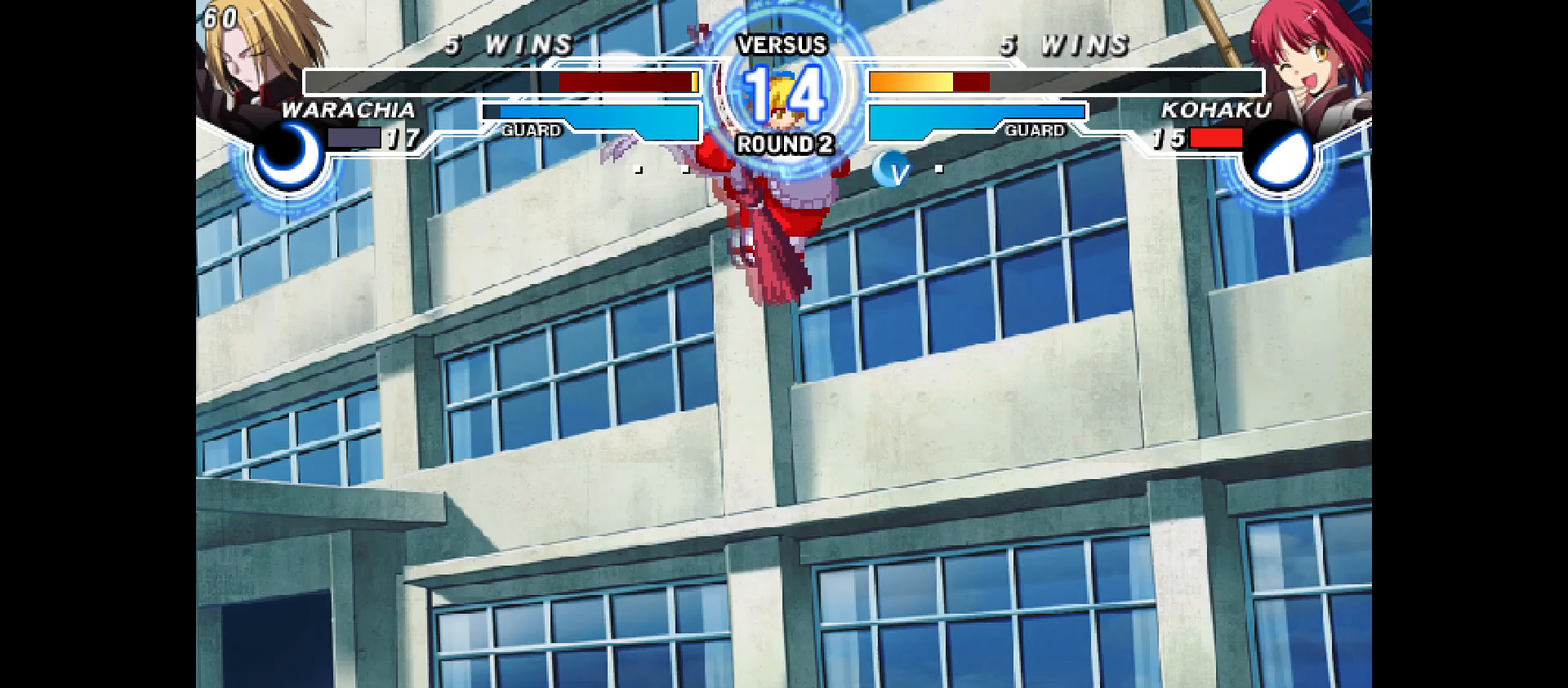
{"buttons": ["DPAD_DOWN", "DPAD_RIGHT"], "events": [[67, "DPAD_DOWN", "up"], [300, "DPAD_RIGHT", "down"], [433, "DPAD_DOWN", "down"]]}
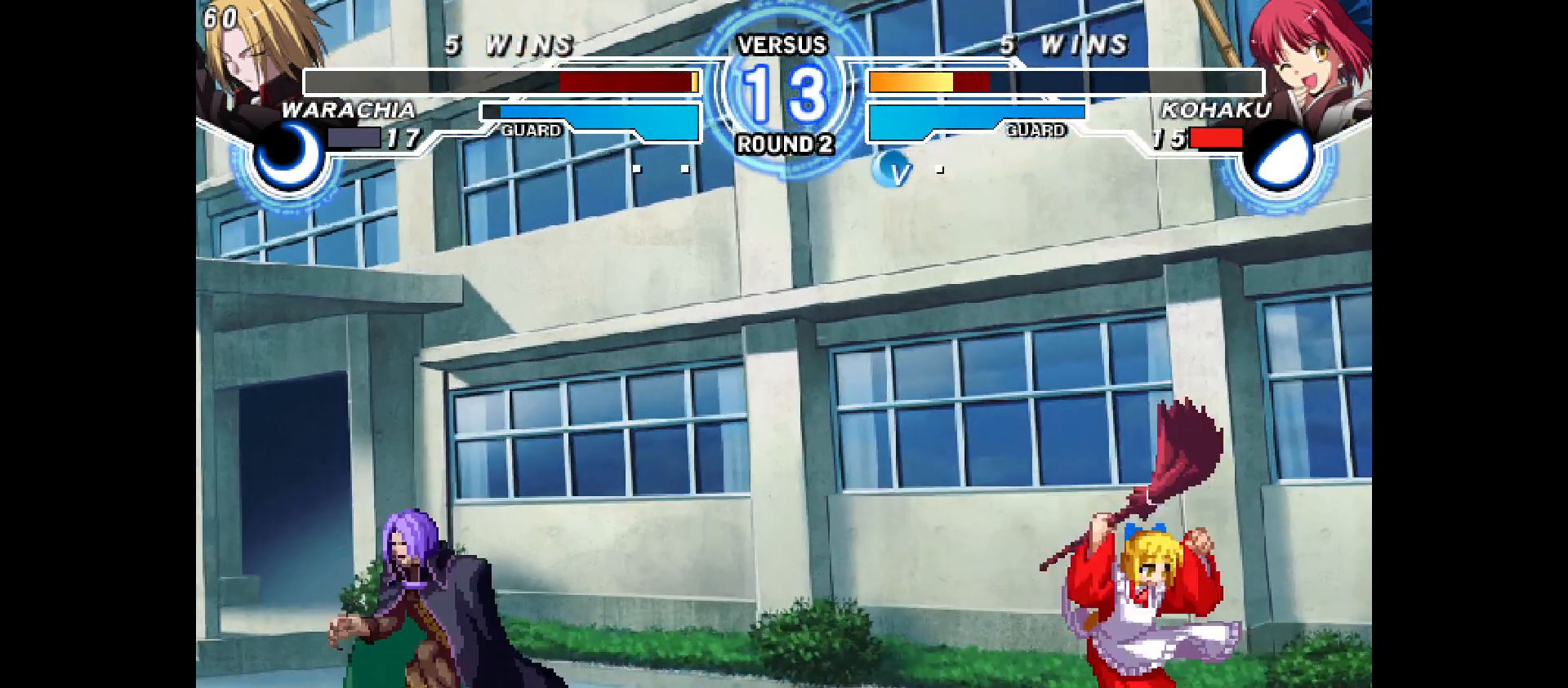
{"buttons": ["DPAD_DOWN"], "events": [[133, "DPAD_DOWN", "up"], [133, "DPAD_UP", "down"], [217, "DPAD_UP", "up"], [483, "DPAD_RIGHT", "up"], [500, "DPAD_DOWN", "down"]]}
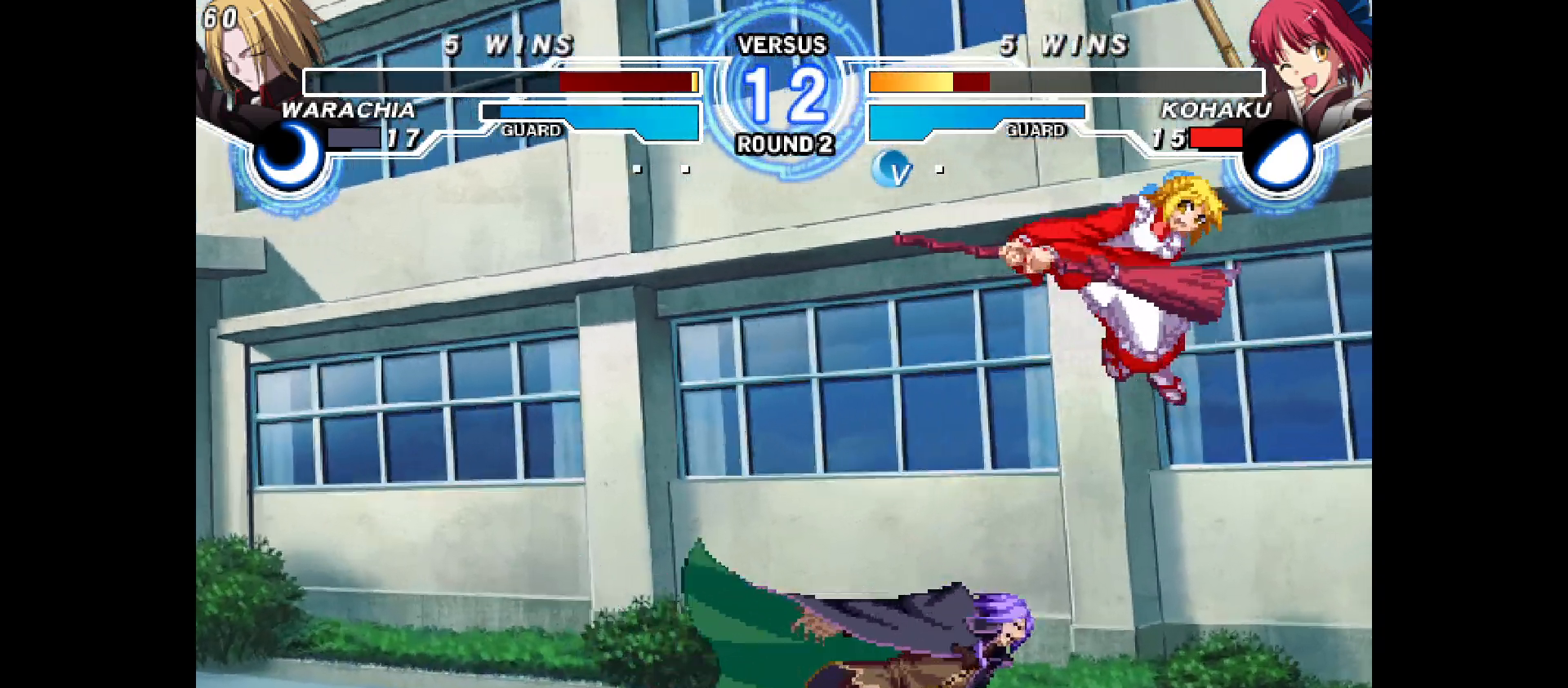
{"buttons": ["DPAD_LEFT"], "events": [[67, "DPAD_DOWN", "up"], [233, "DPAD_LEFT", "down"], [300, "DPAD_LEFT", "up"], [367, "DPAD_LEFT", "down"], [383, "DPAD_RIGHT", "down"], [483, "DPAD_RIGHT", "up"]]}
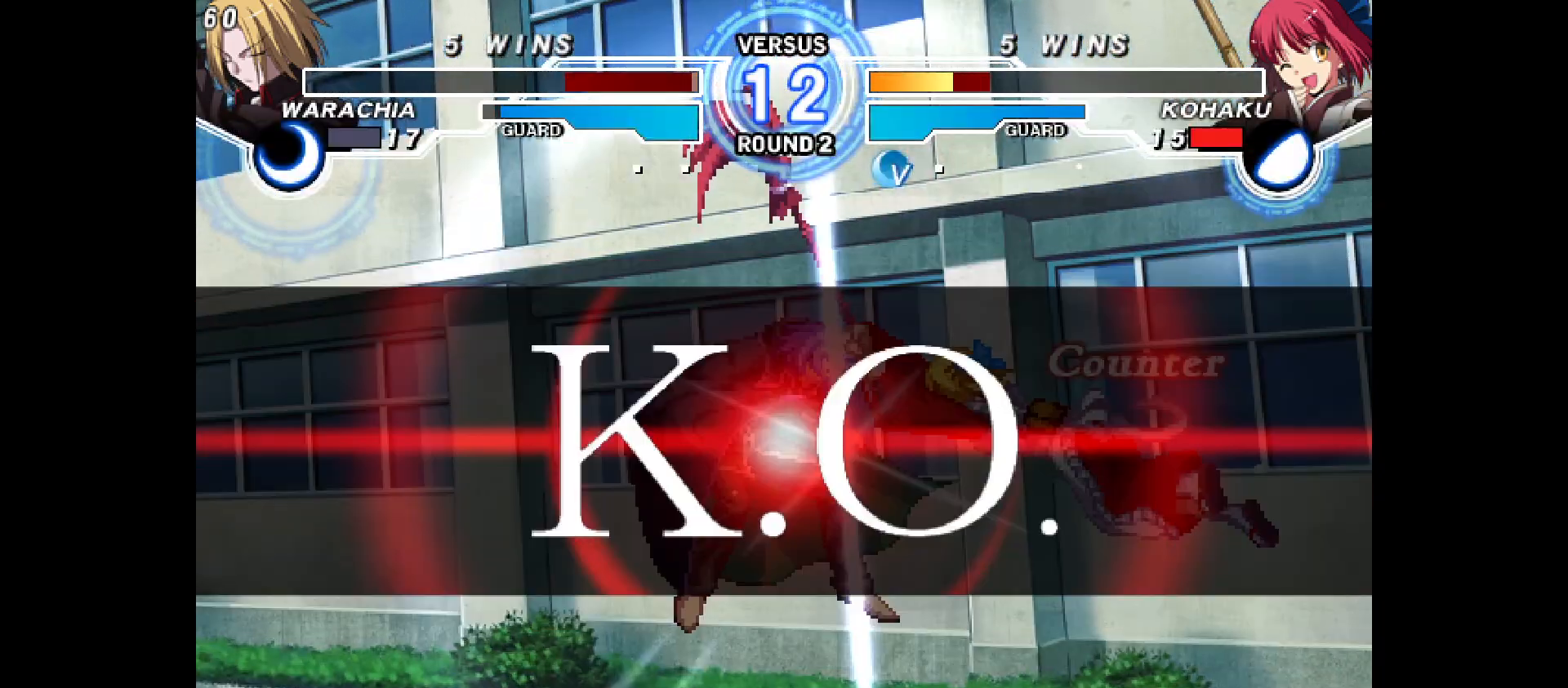
{"buttons": [], "events": [[67, "DPAD_LEFT", "up"]]}